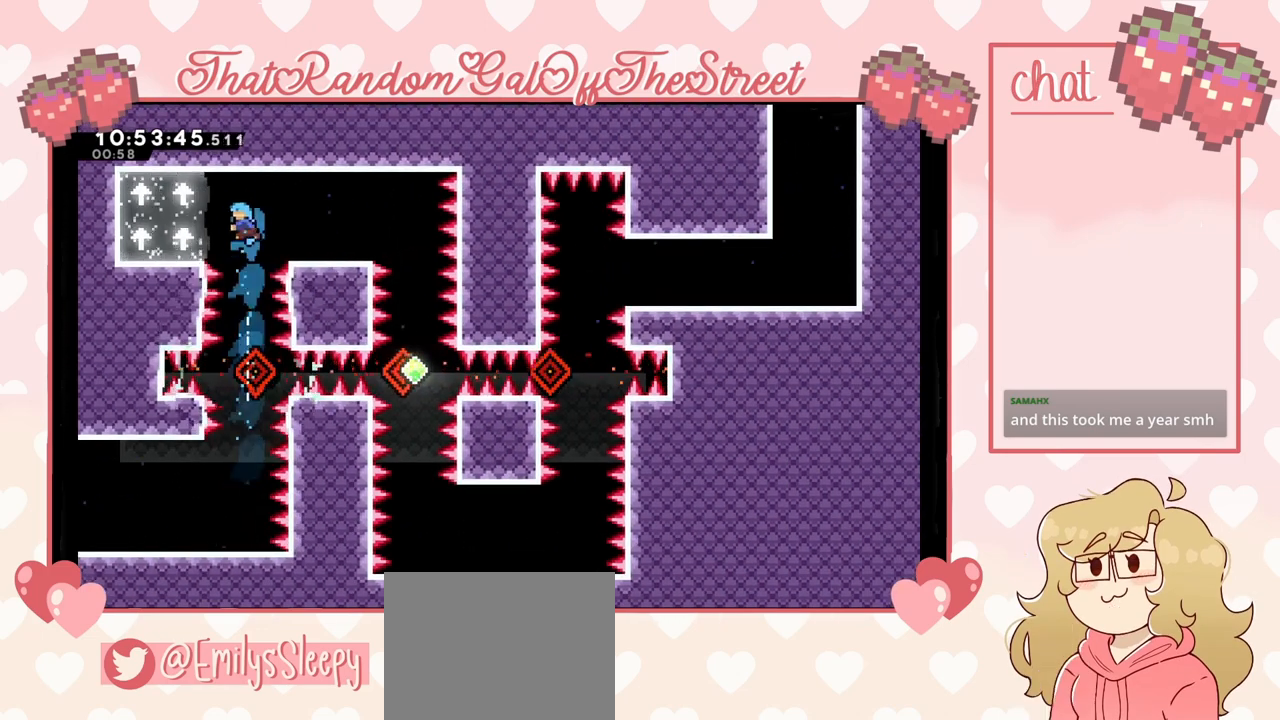
Gameplay with a controller (Xbox layout); each line is a JSON object with the inputs held at the frame after it. "events" lists button and stick changes between this image and that frame as [ms after this image, input, new state], when the widget could be followed in between.
{"buttons": [], "left_stick": "right", "right_stick": "center", "events": [[200, "X", "up"], [400, "left_stick", "center"], [467, "left_stick", "right"]]}
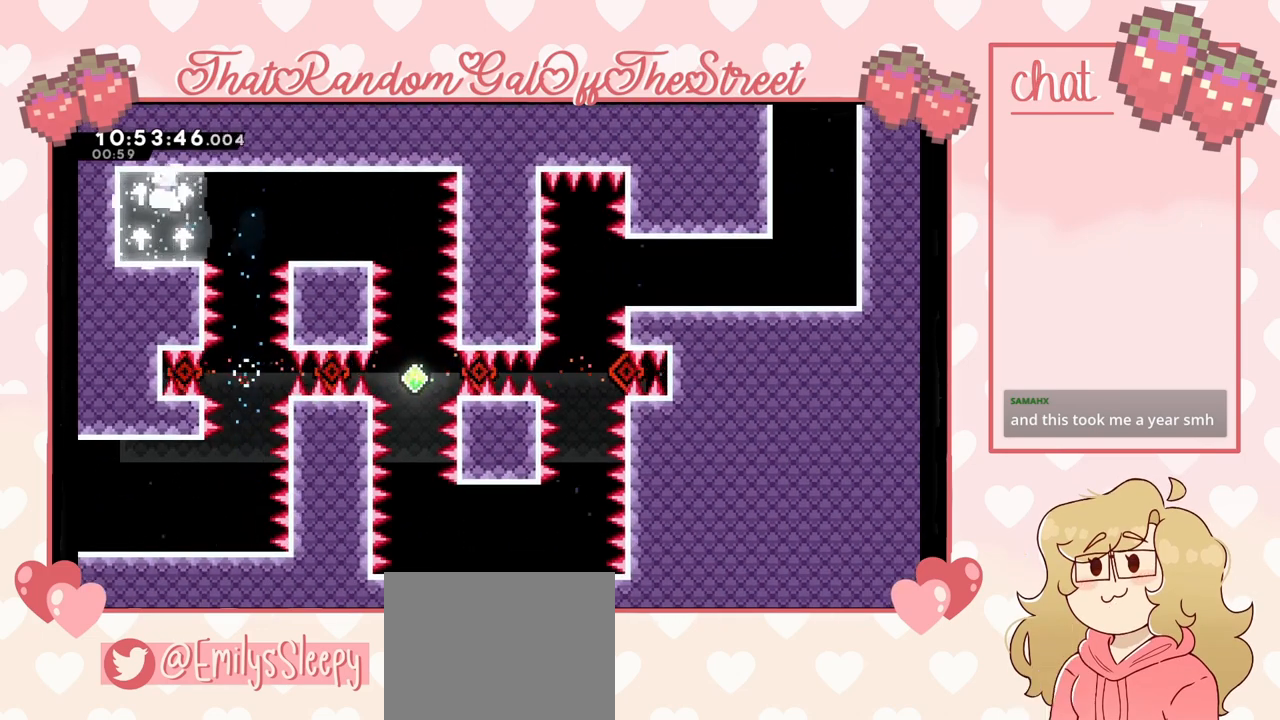
{"buttons": [], "left_stick": "right", "right_stick": "center", "events": []}
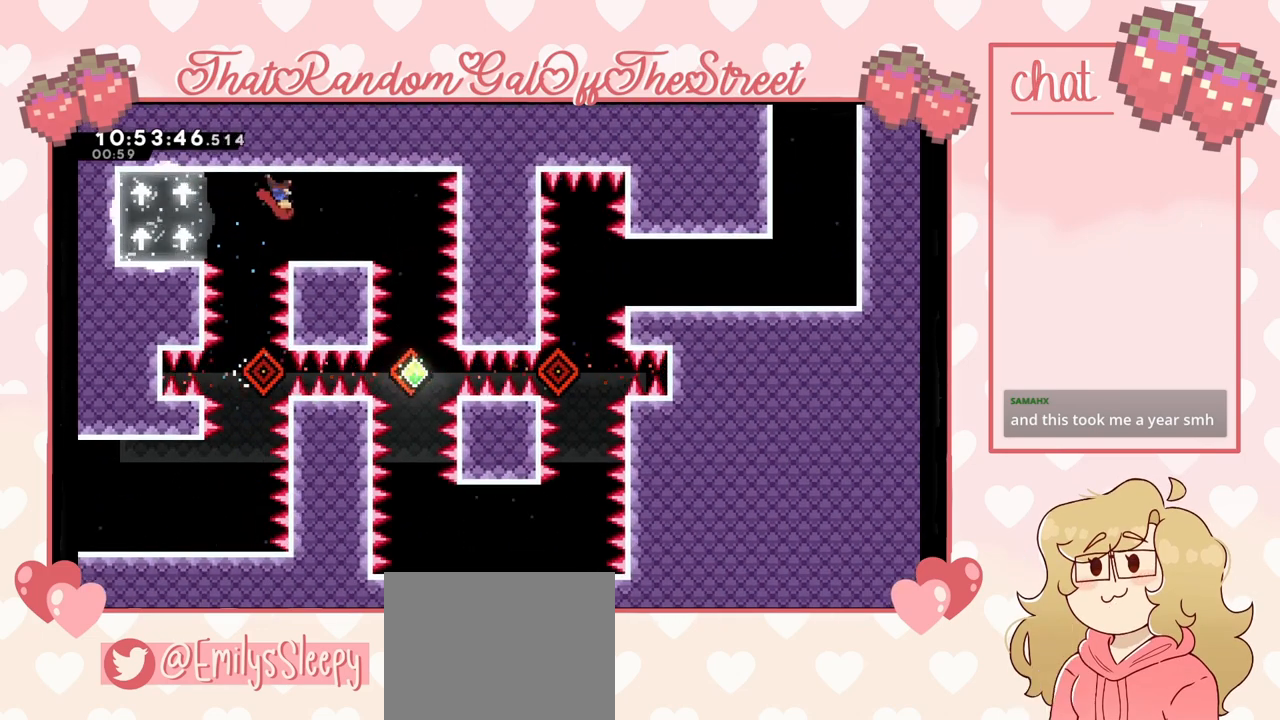
{"buttons": [], "left_stick": "right", "right_stick": "center", "events": []}
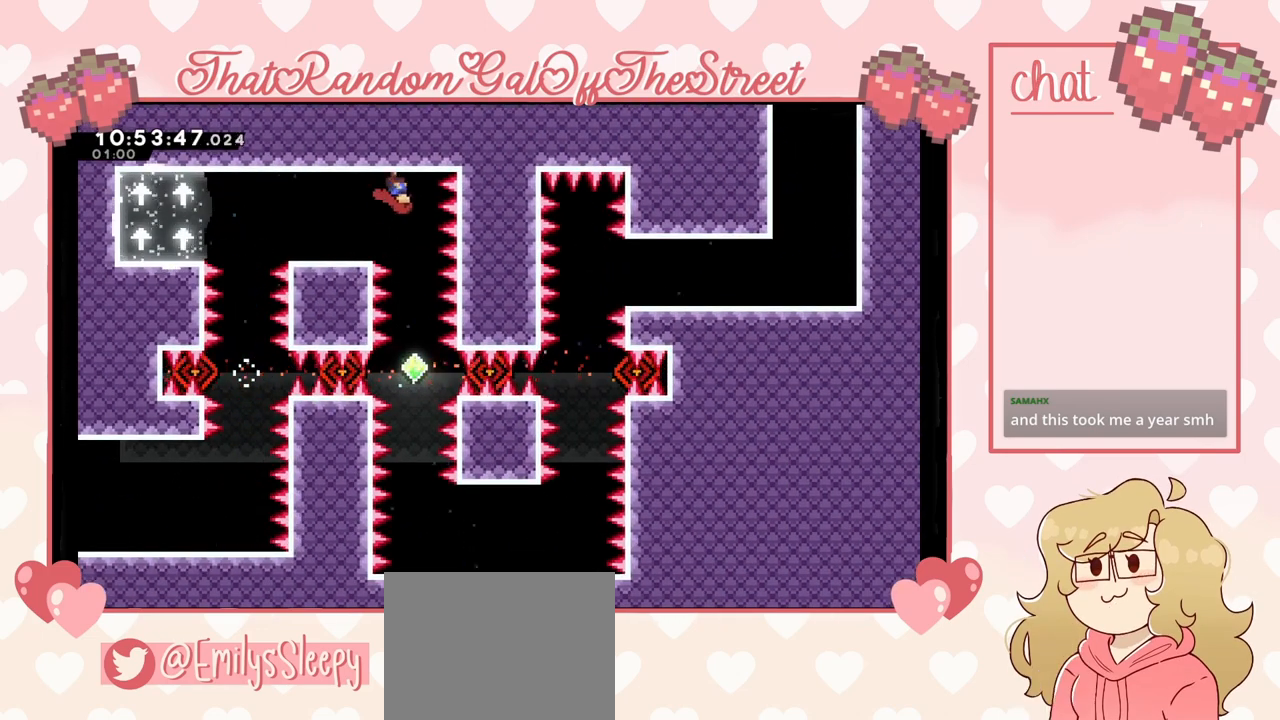
{"buttons": [], "left_stick": "center", "right_stick": "center", "events": [[67, "left_stick", "center"]]}
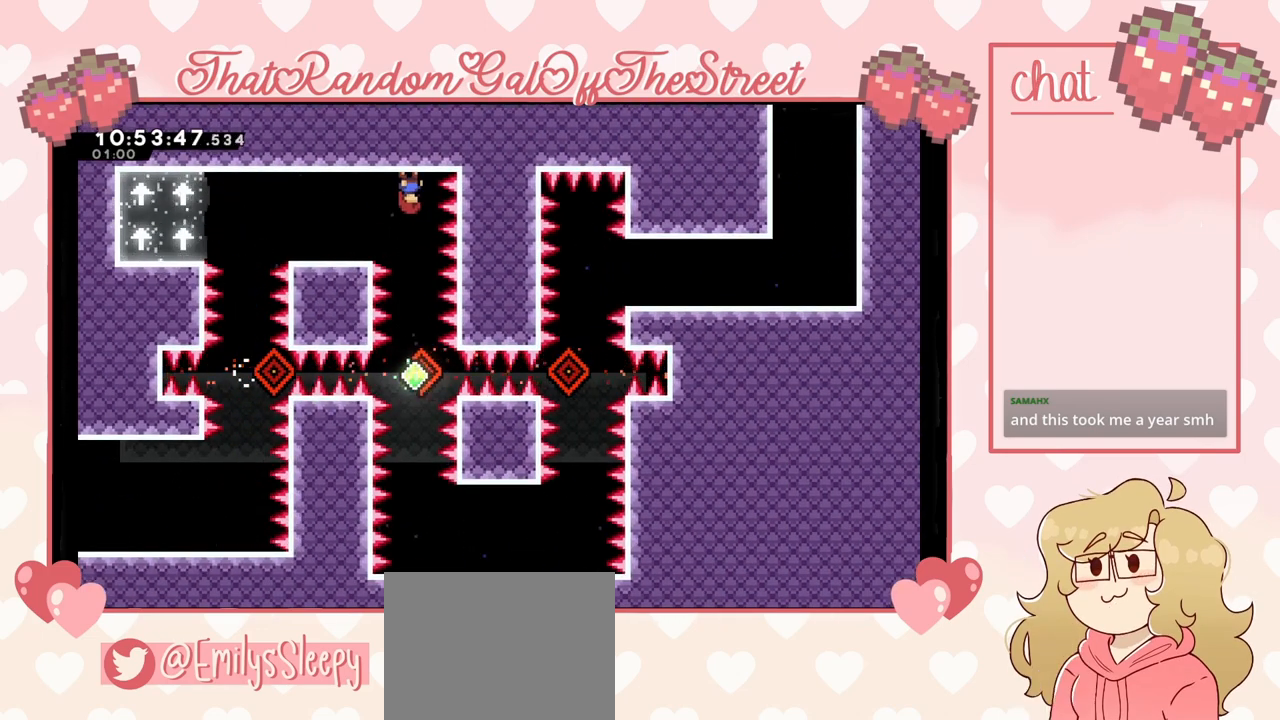
{"buttons": [], "left_stick": "down", "right_stick": "center", "events": [[100, "A", "down"], [200, "A", "up"], [200, "left_stick", "down"], [300, "X", "down"], [433, "X", "up"]]}
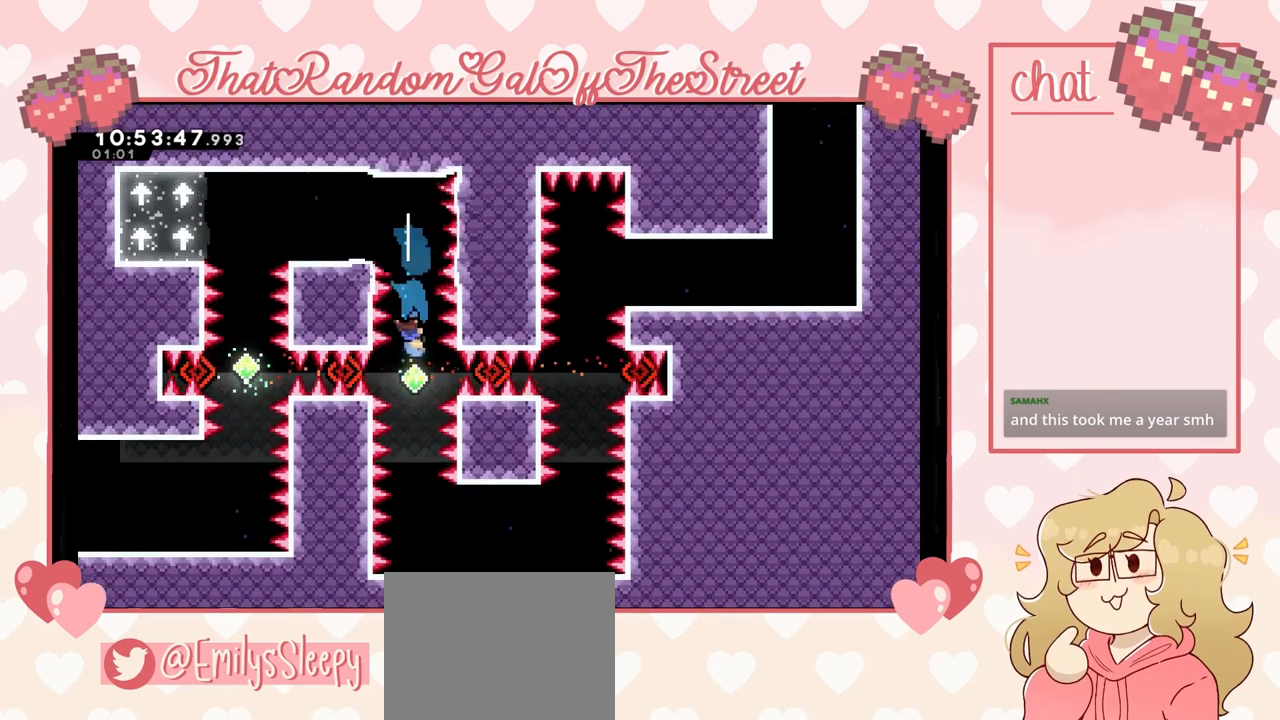
{"buttons": [], "left_stick": "down-right", "right_stick": "center", "events": [[167, "X", "down"], [433, "X", "up"], [467, "left_stick", "down-right"]]}
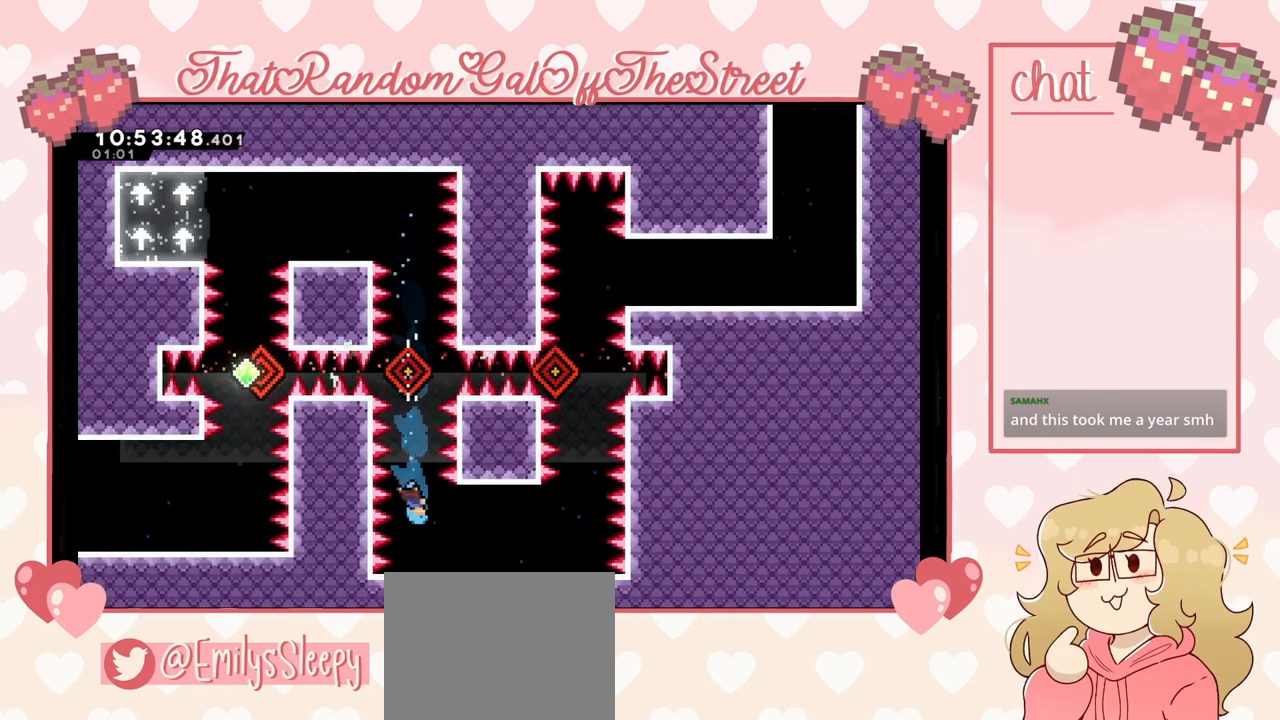
{"buttons": [], "left_stick": "right", "right_stick": "center", "events": [[167, "left_stick", "right"]]}
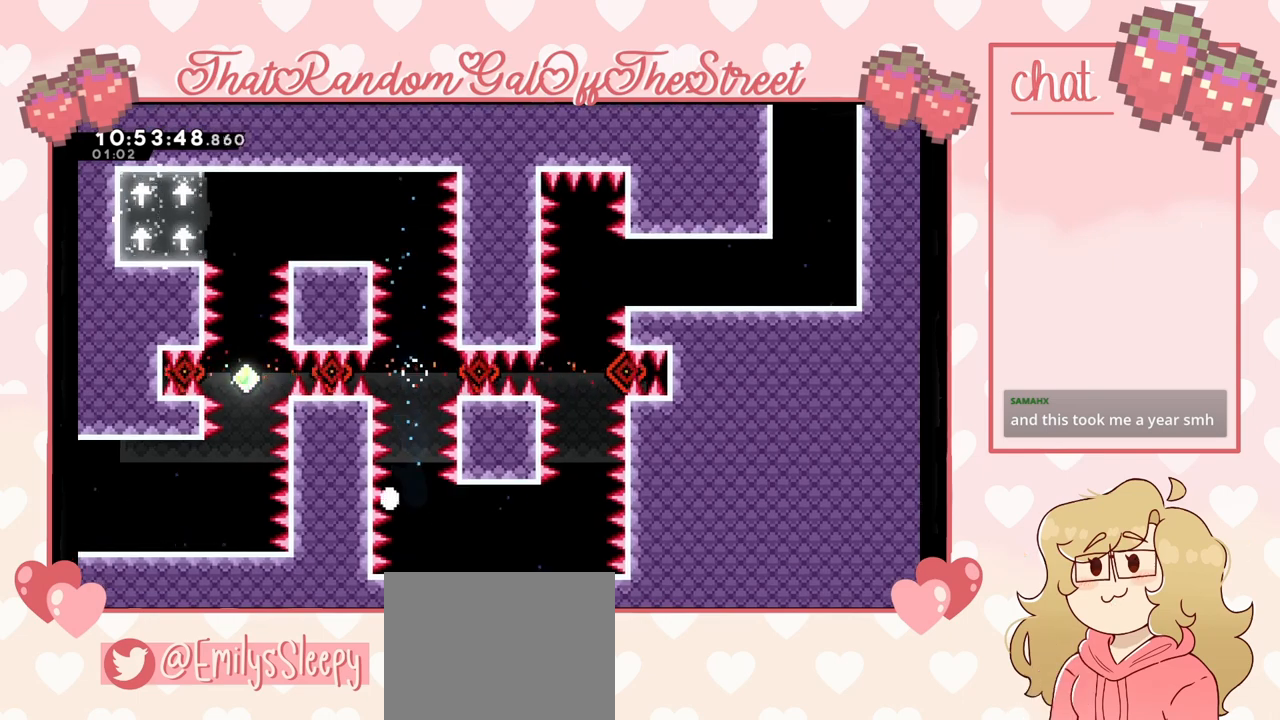
{"buttons": ["A", "B", "X", "Y"], "left_stick": "center", "right_stick": "center", "events": [[67, "left_stick", "center"], [100, "A", "down"], [100, "B", "down"], [100, "X", "down"], [100, "Y", "down"], [300, "B", "up"], [300, "X", "up"], [333, "Y", "up"], [367, "B", "down"], [367, "Y", "down"], [400, "X", "down"]]}
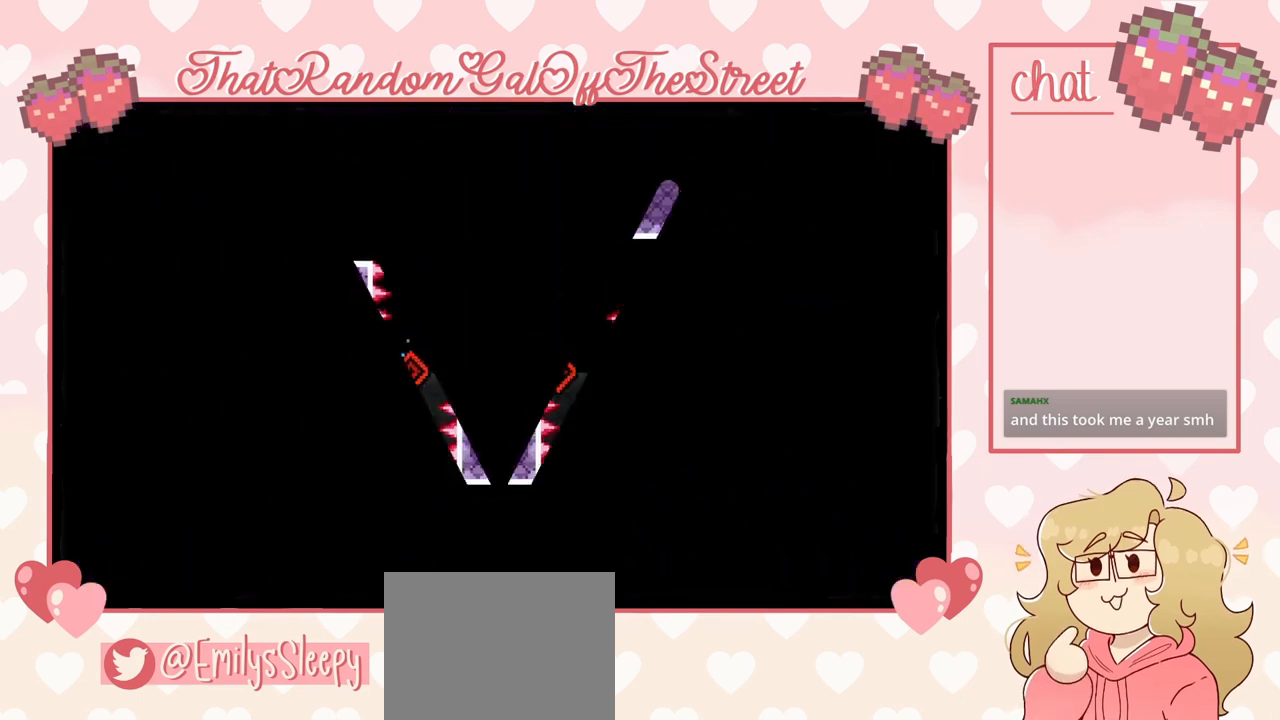
{"buttons": [], "left_stick": "center", "right_stick": "center", "events": [[33, "A", "up"], [33, "B", "up"], [67, "X", "up"], [67, "Y", "up"]]}
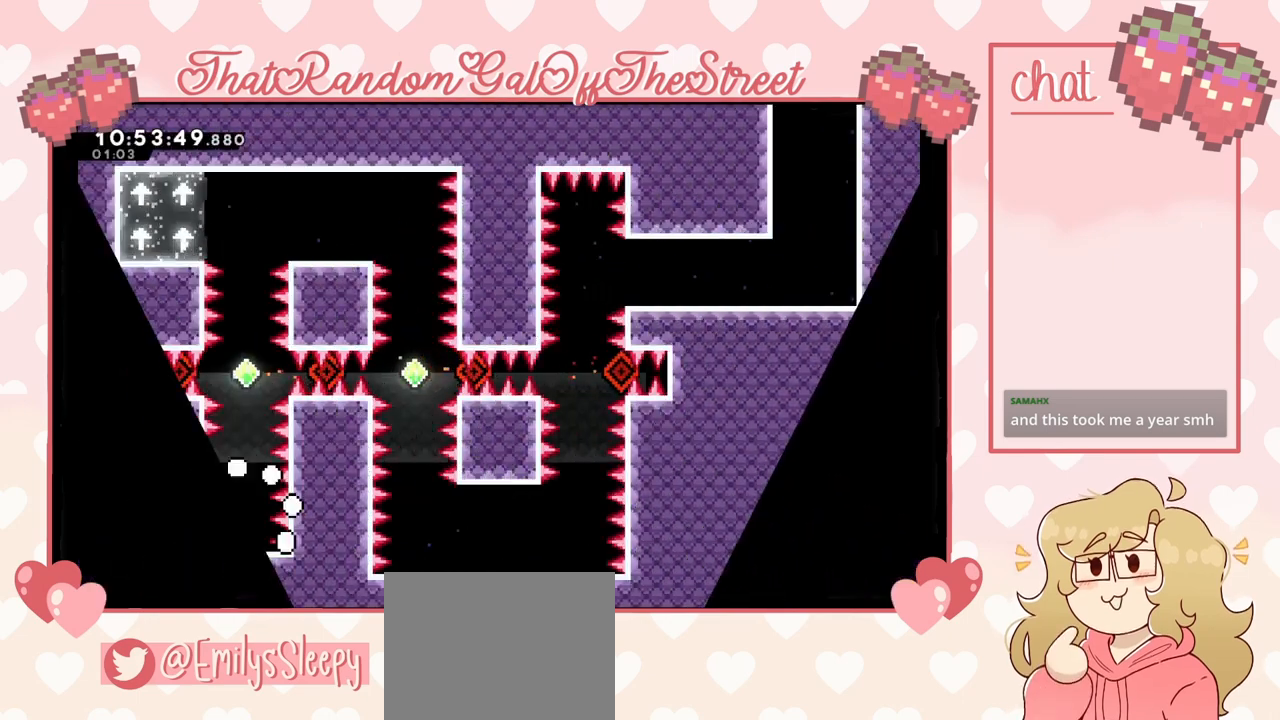
{"buttons": [], "left_stick": "center", "right_stick": "center", "events": []}
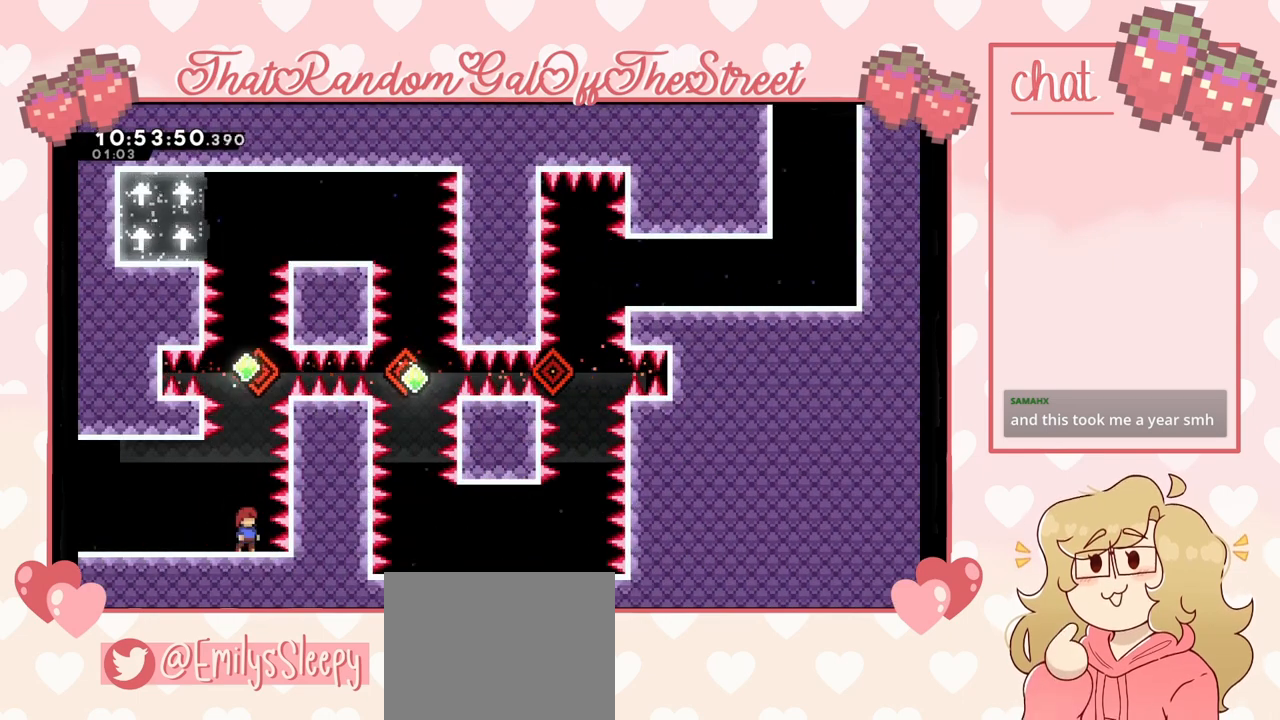
{"buttons": [], "left_stick": "up", "right_stick": "center", "events": [[67, "A", "down"], [100, "left_stick", "up"], [200, "A", "up"], [267, "X", "down"], [500, "X", "up"]]}
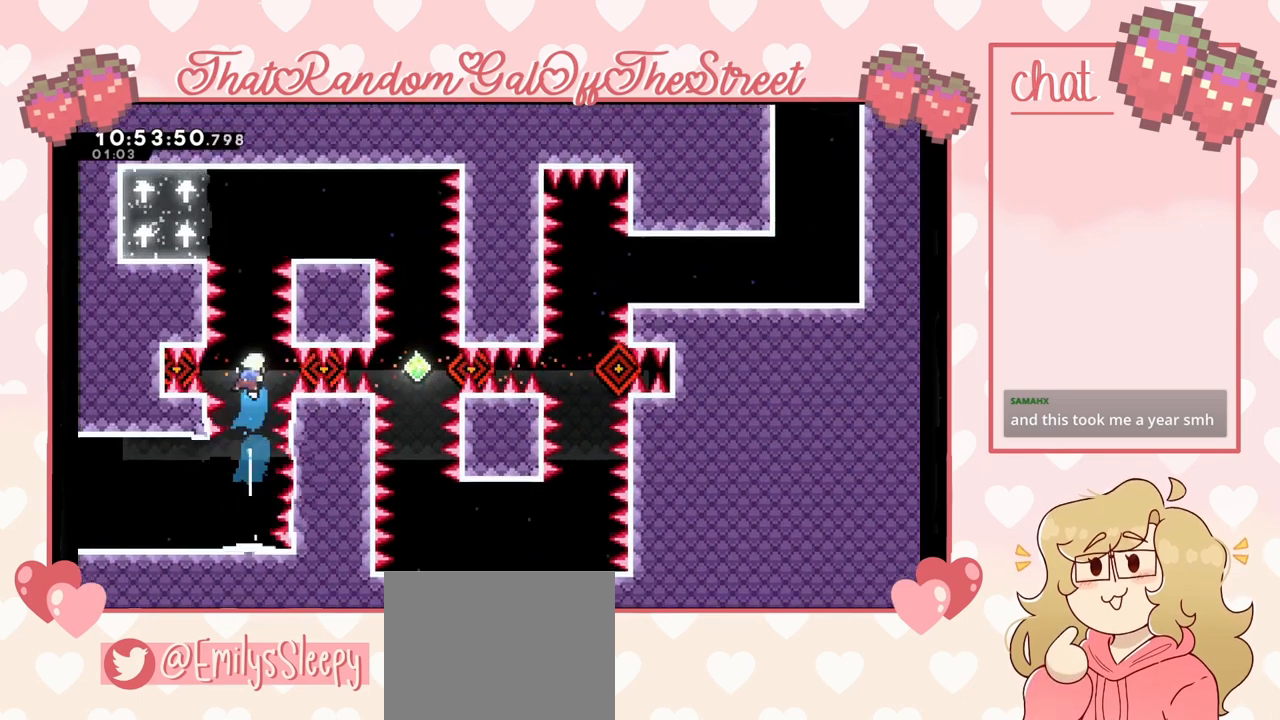
{"buttons": [], "left_stick": "up-left", "right_stick": "center", "events": [[100, "X", "down"], [267, "left_stick", "up-left"], [467, "X", "up"]]}
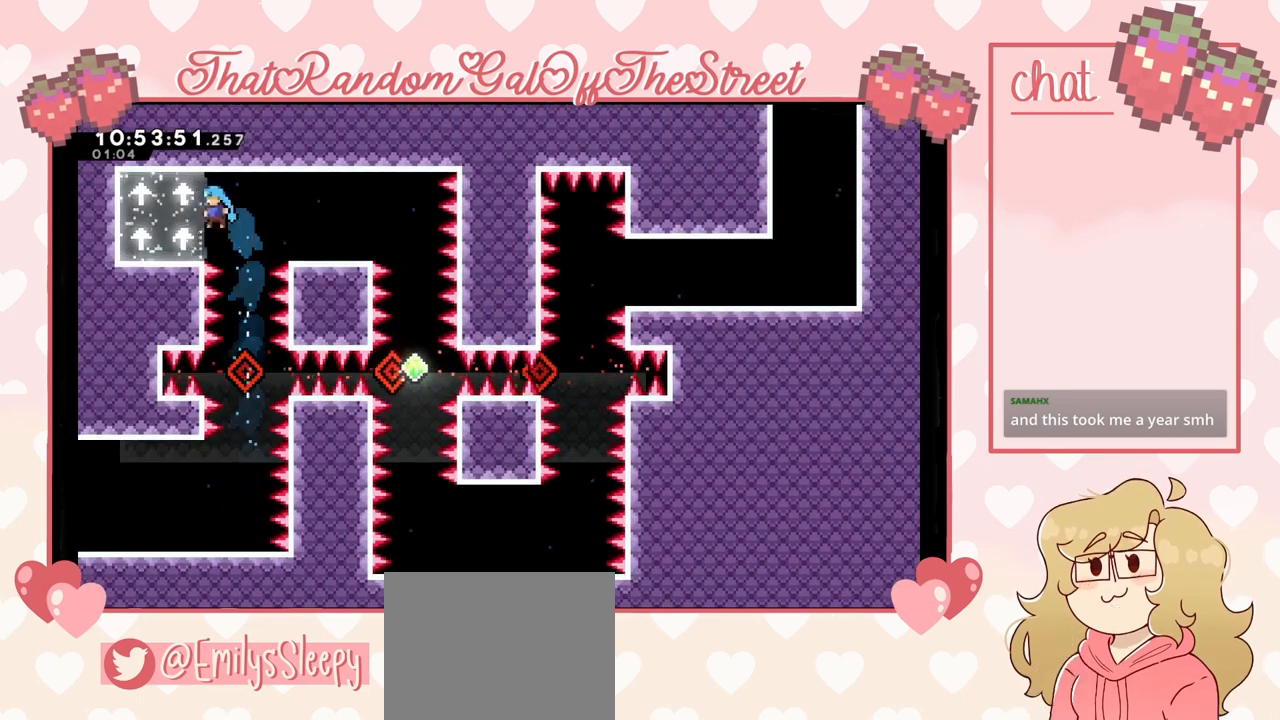
{"buttons": [], "left_stick": "right", "right_stick": "center", "events": [[167, "left_stick", "right"]]}
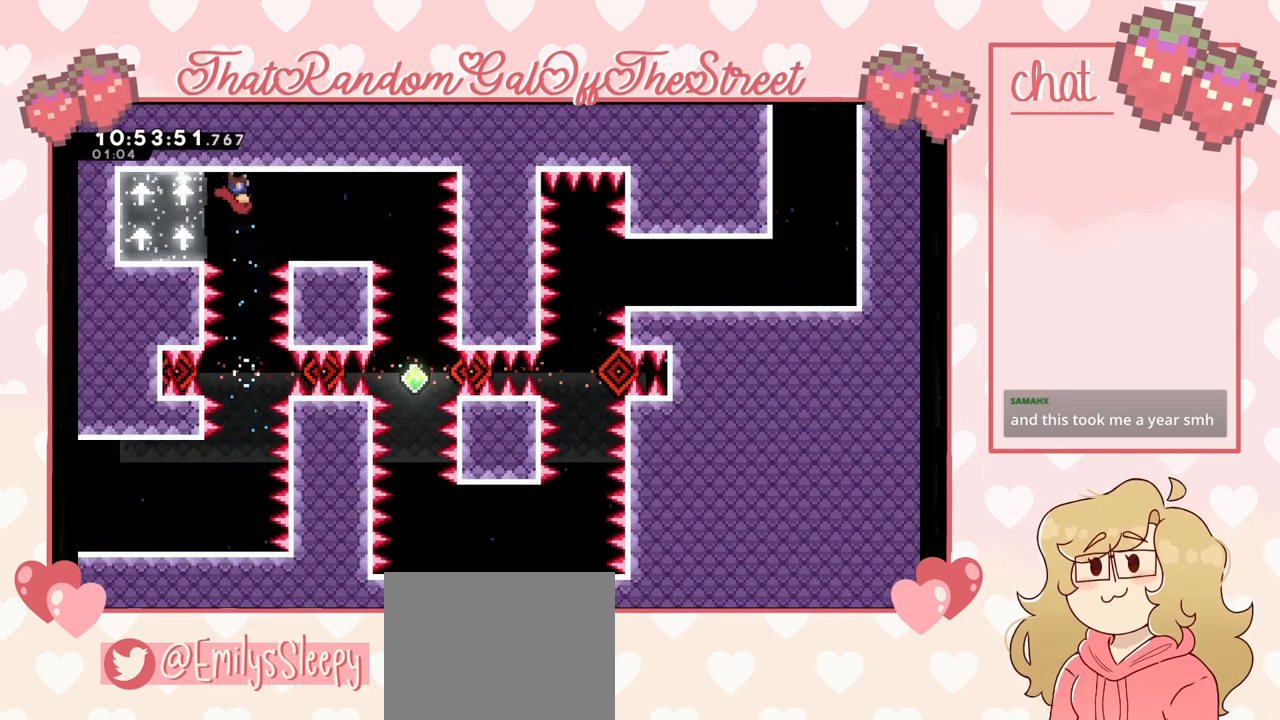
{"buttons": [], "left_stick": "right", "right_stick": "center", "events": []}
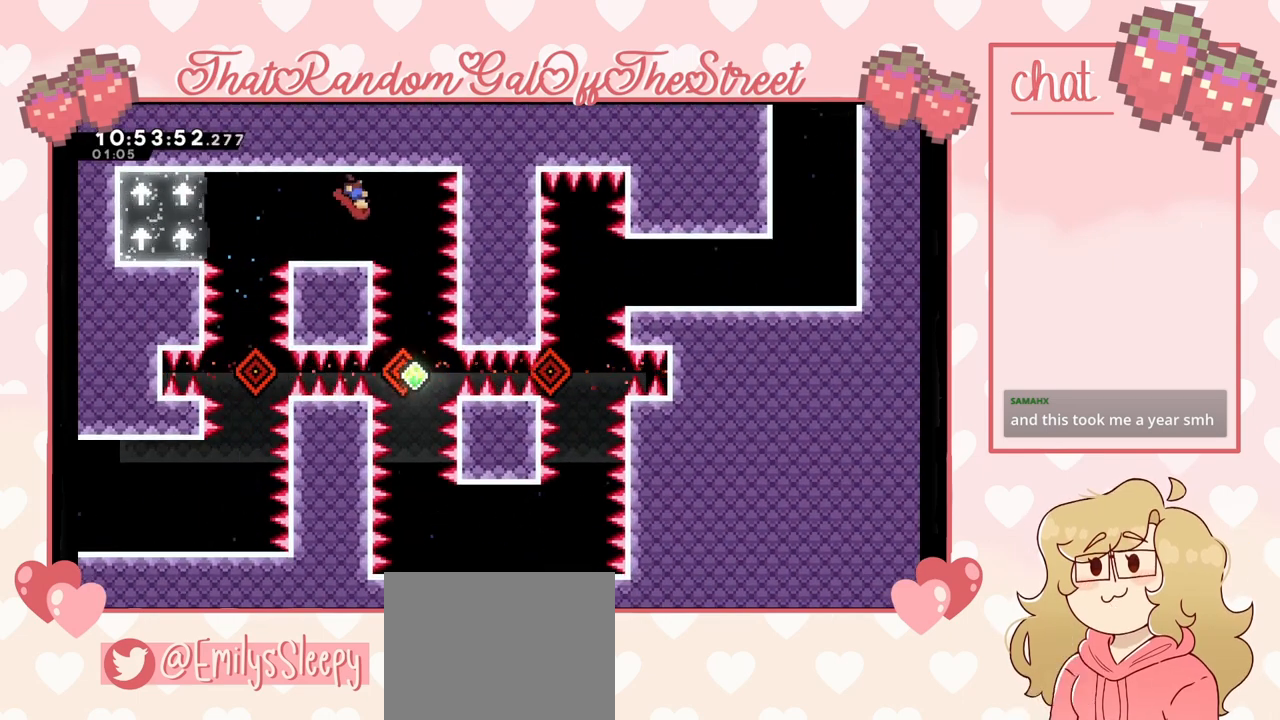
{"buttons": [], "left_stick": "right", "right_stick": "center", "events": [[233, "left_stick", "center"], [467, "left_stick", "right"]]}
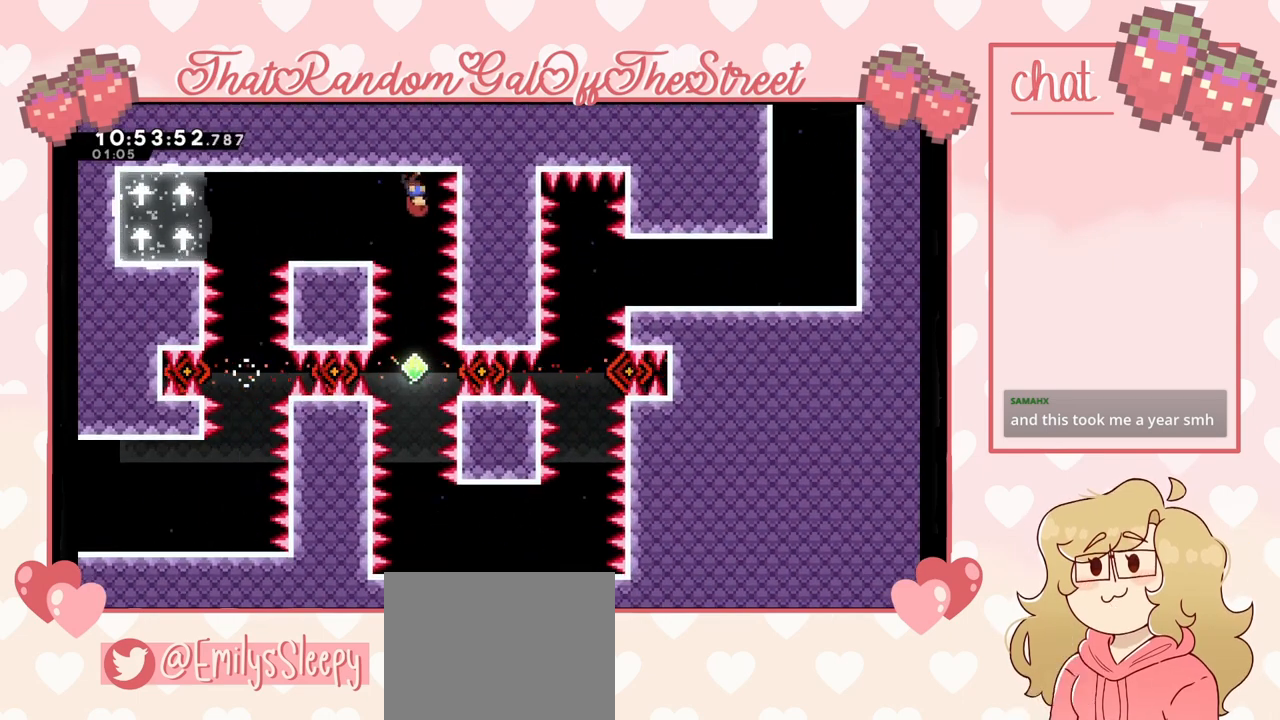
{"buttons": [], "left_stick": "center", "right_stick": "center", "events": [[33, "left_stick", "center"]]}
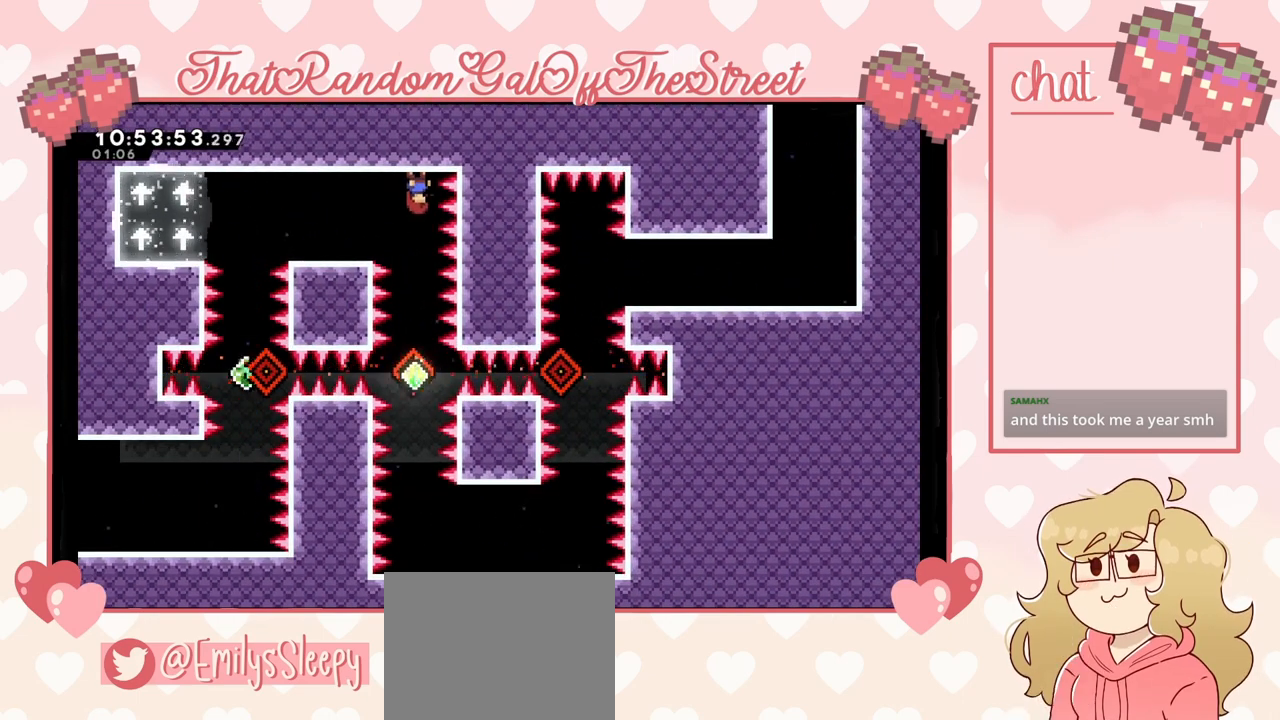
{"buttons": [], "left_stick": "center", "right_stick": "center", "events": []}
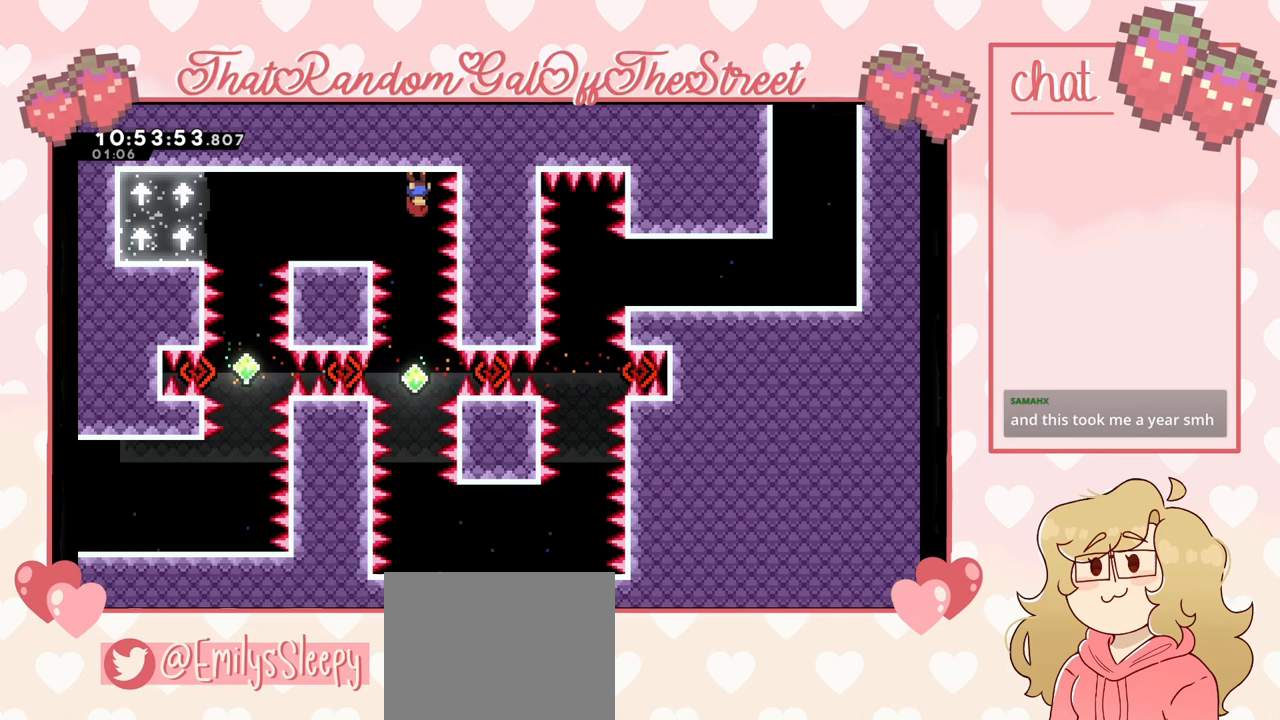
{"buttons": [], "left_stick": "center", "right_stick": "center", "events": []}
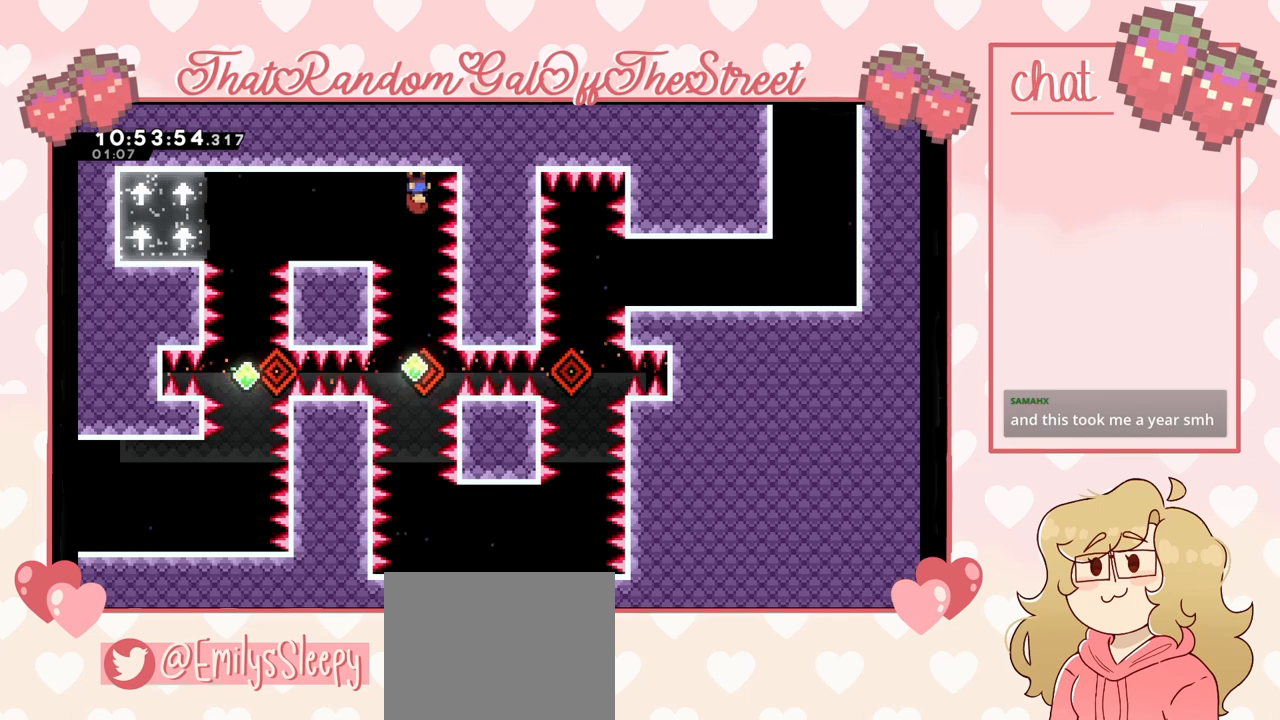
{"buttons": [], "left_stick": "center", "right_stick": "center", "events": []}
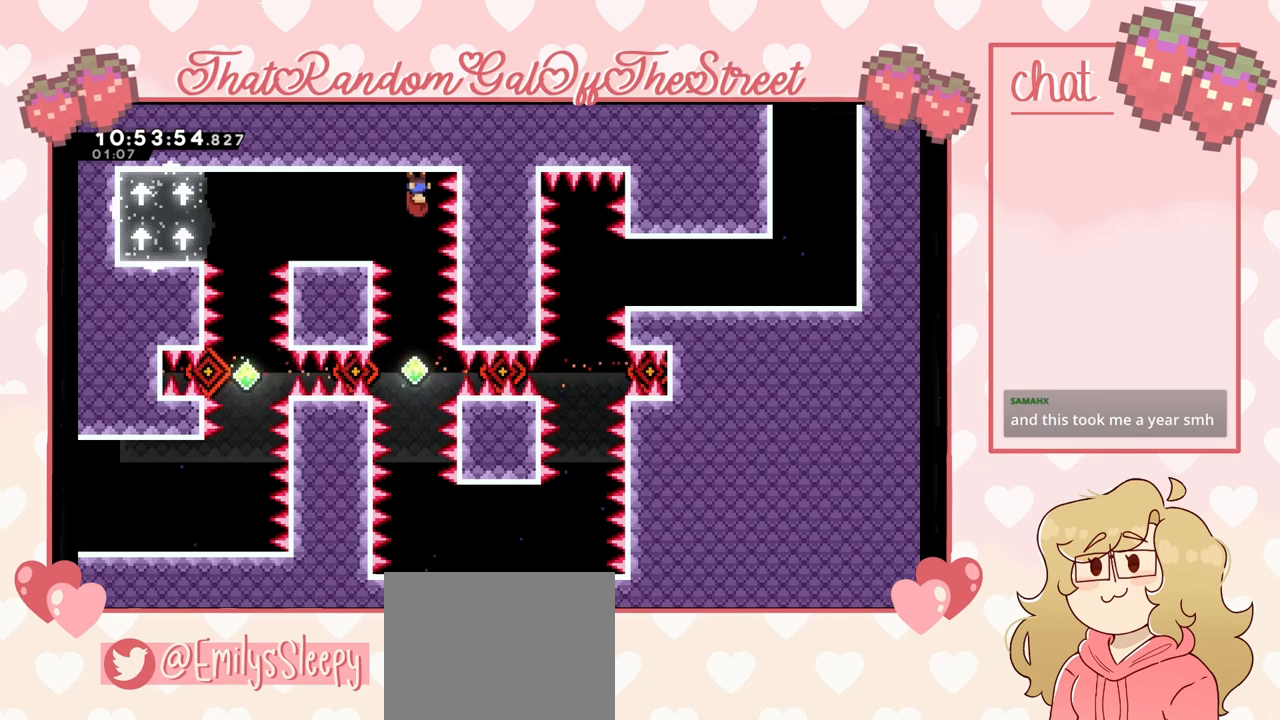
{"buttons": [], "left_stick": "down", "right_stick": "center", "events": [[367, "A", "down"], [400, "left_stick", "down"], [500, "A", "up"]]}
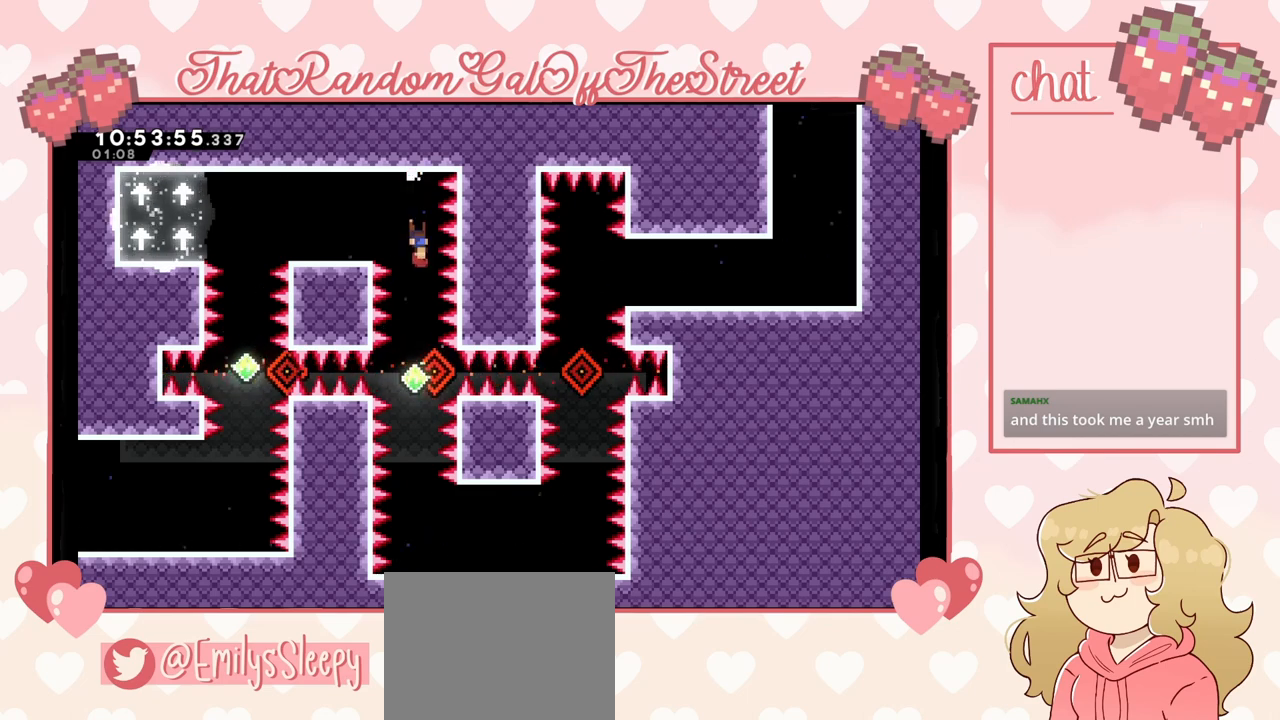
{"buttons": [], "left_stick": "down", "right_stick": "center", "events": [[133, "X", "down"], [467, "X", "up"]]}
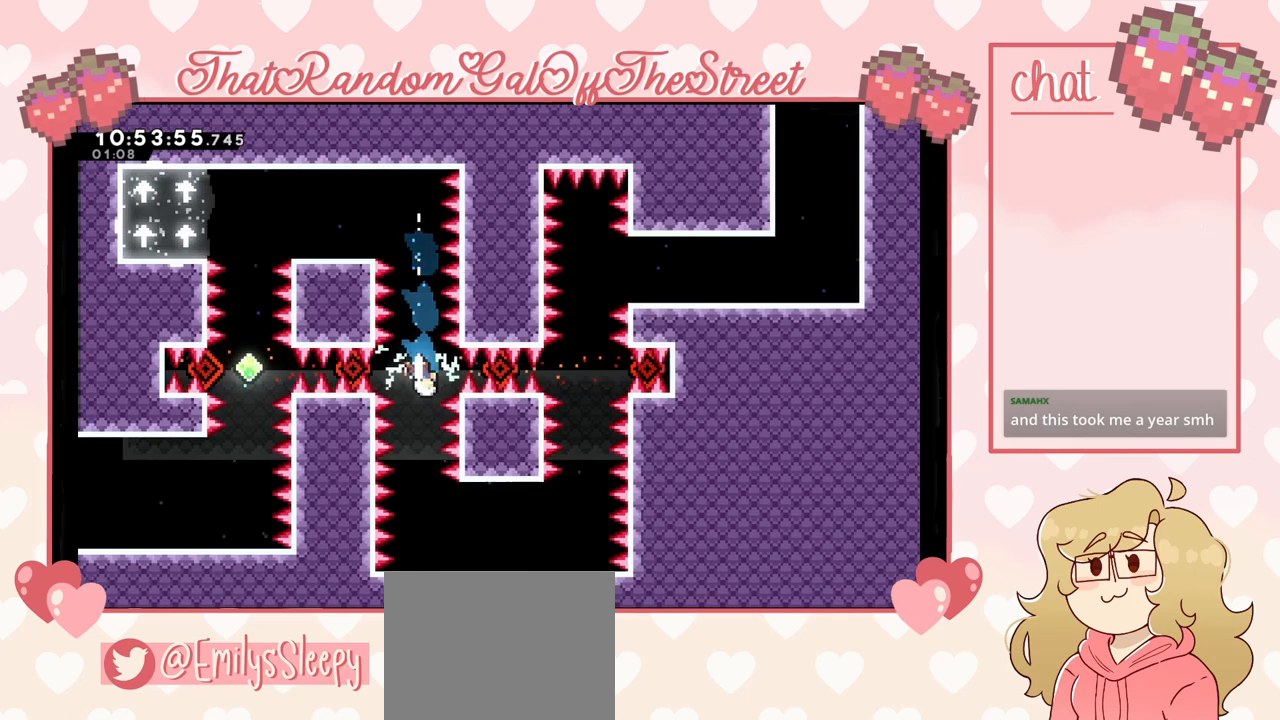
{"buttons": ["X"], "left_stick": "down-right", "right_stick": "center", "events": [[67, "X", "down"], [433, "left_stick", "down-right"]]}
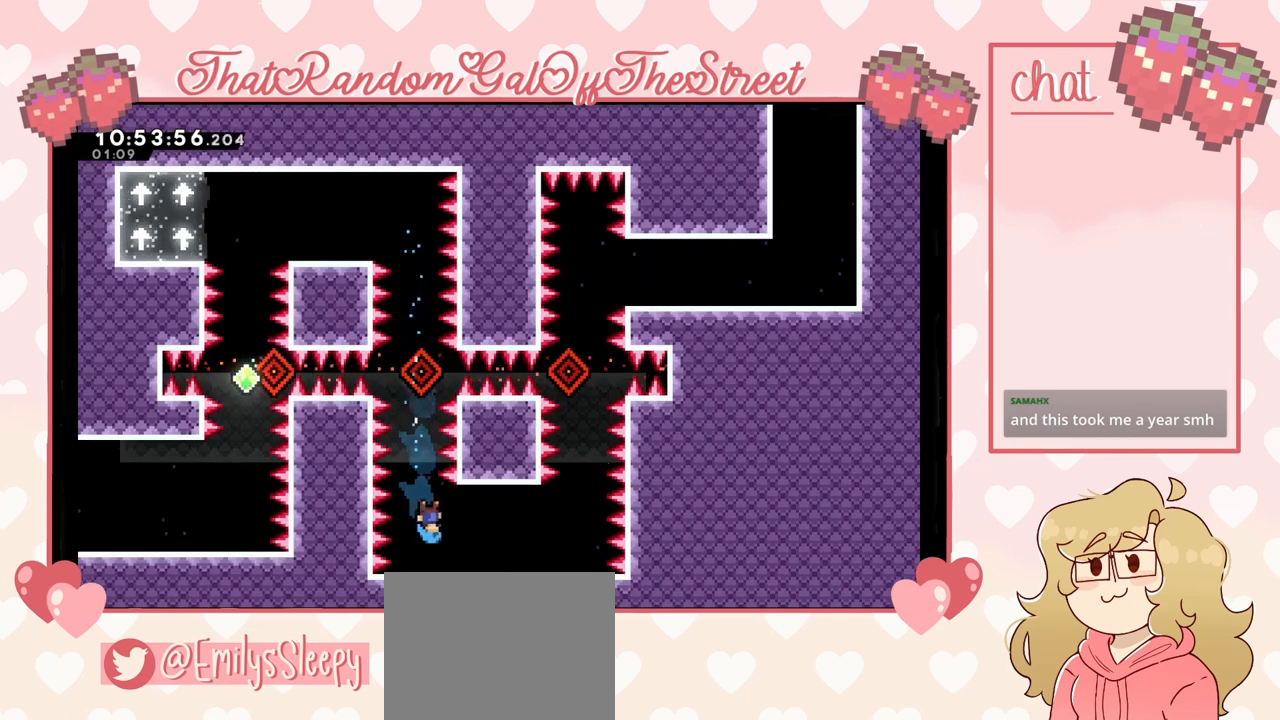
{"buttons": [], "left_stick": "center", "right_stick": "center", "events": [[33, "left_stick", "right"], [300, "X", "up"], [367, "left_stick", "center"]]}
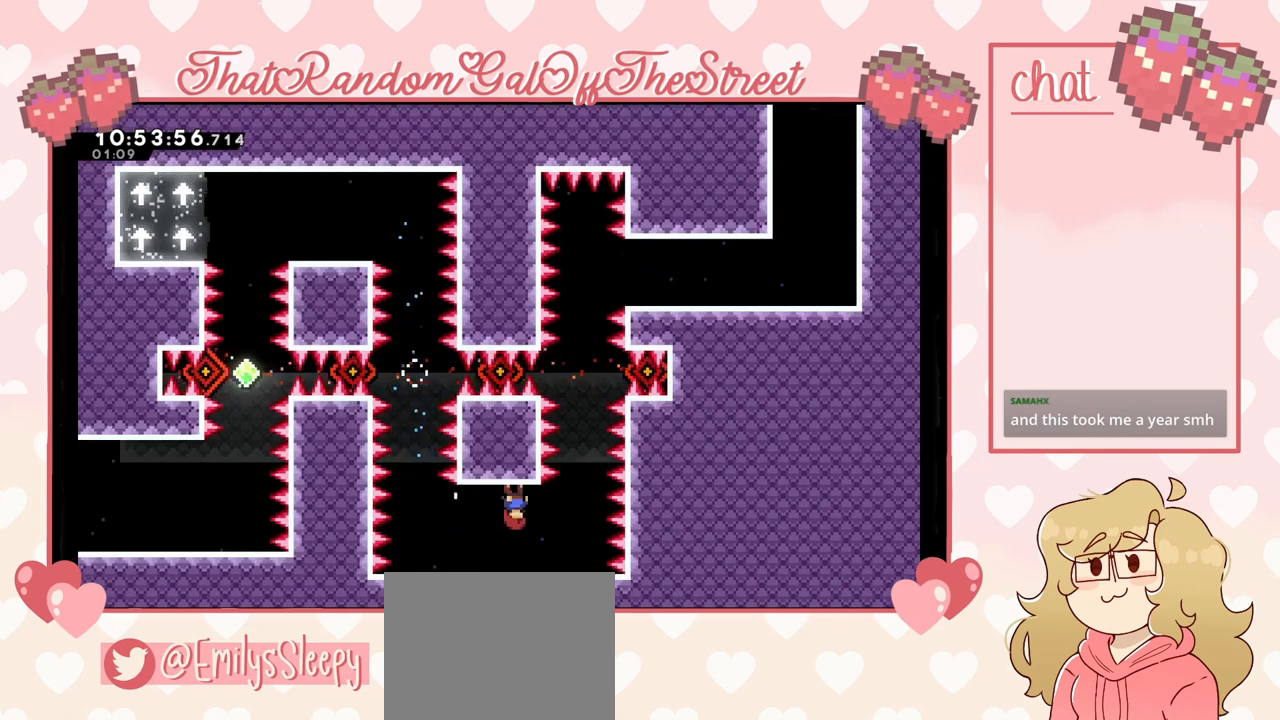
{"buttons": [], "left_stick": "center", "right_stick": "center", "events": []}
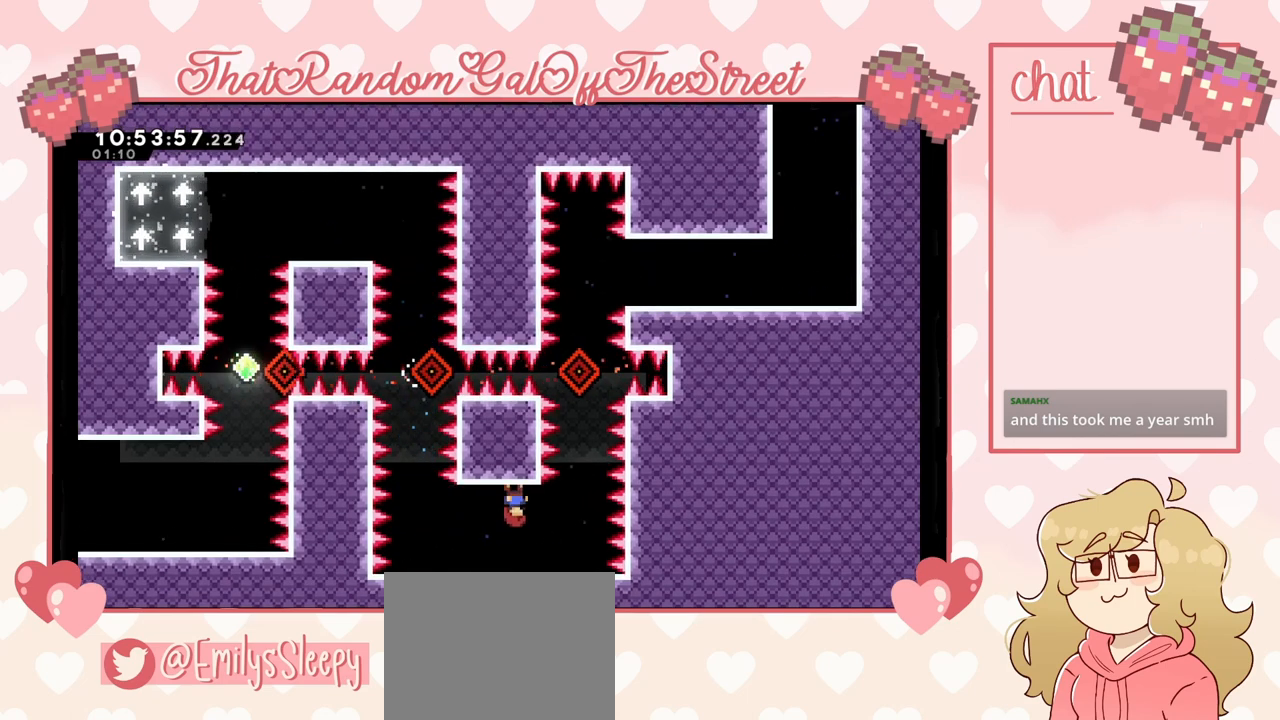
{"buttons": [], "left_stick": "center", "right_stick": "center", "events": []}
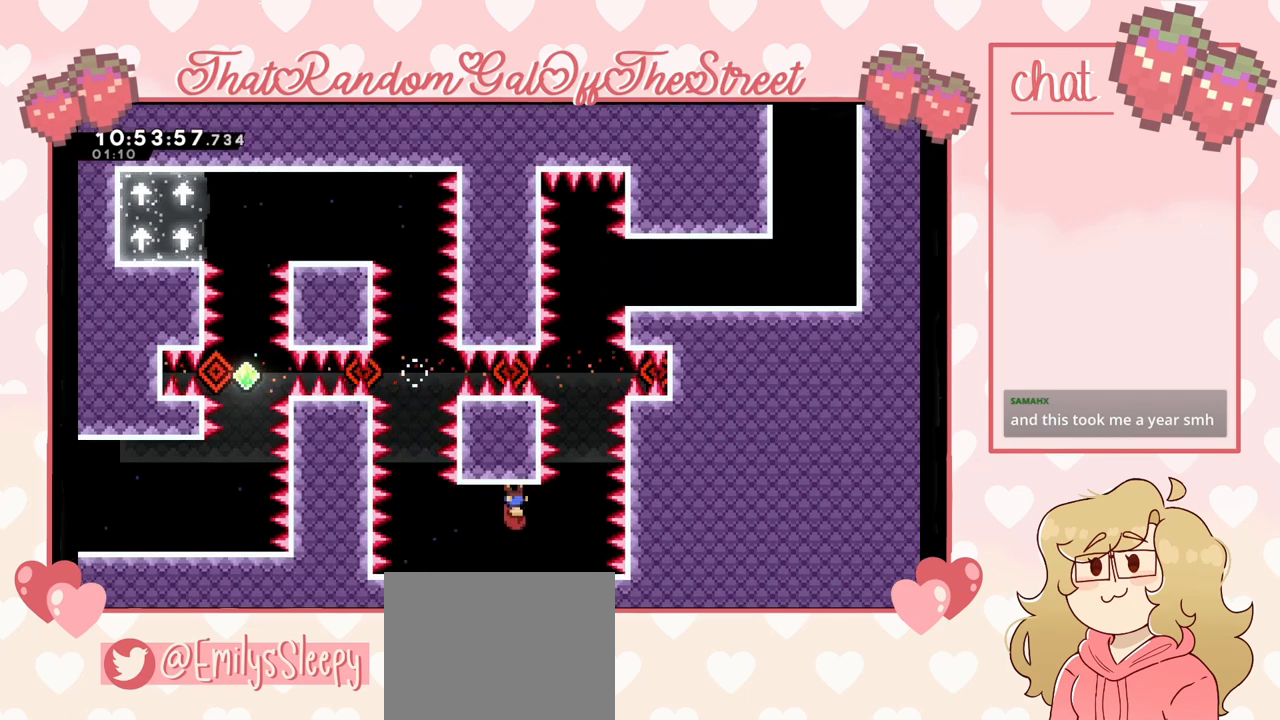
{"buttons": [], "left_stick": "center", "right_stick": "center", "events": []}
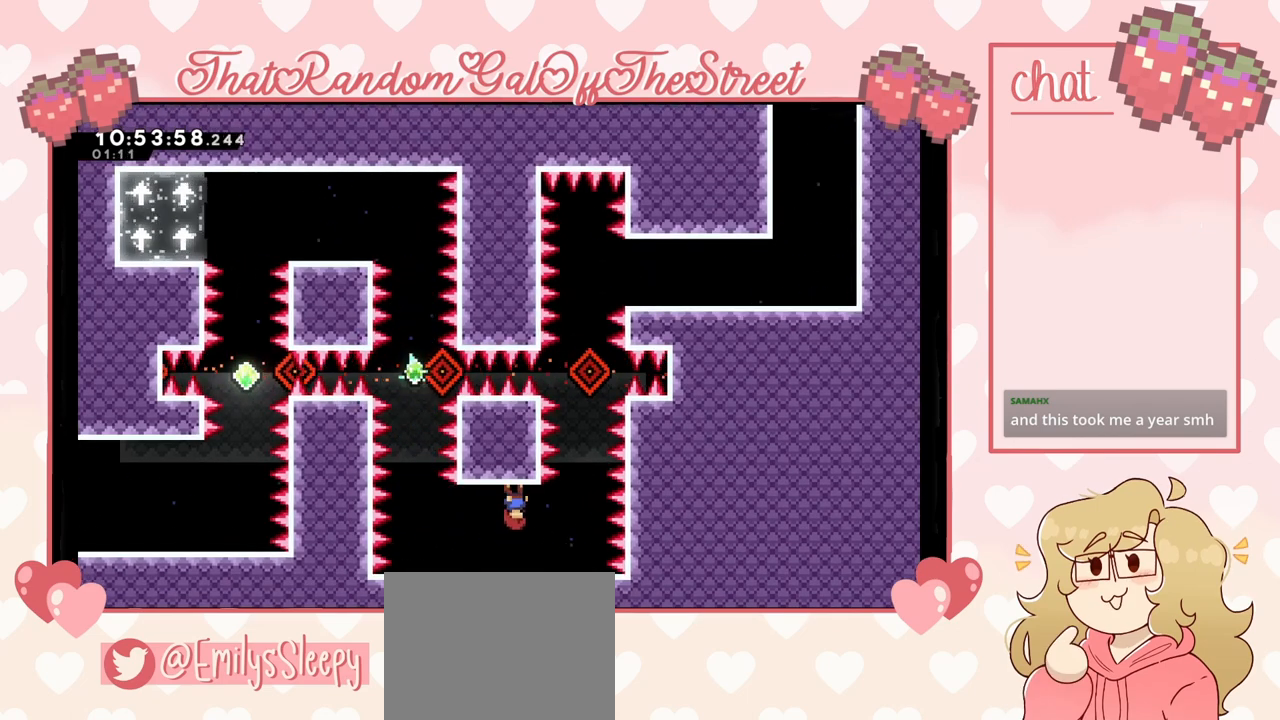
{"buttons": [], "left_stick": "center", "right_stick": "center", "events": []}
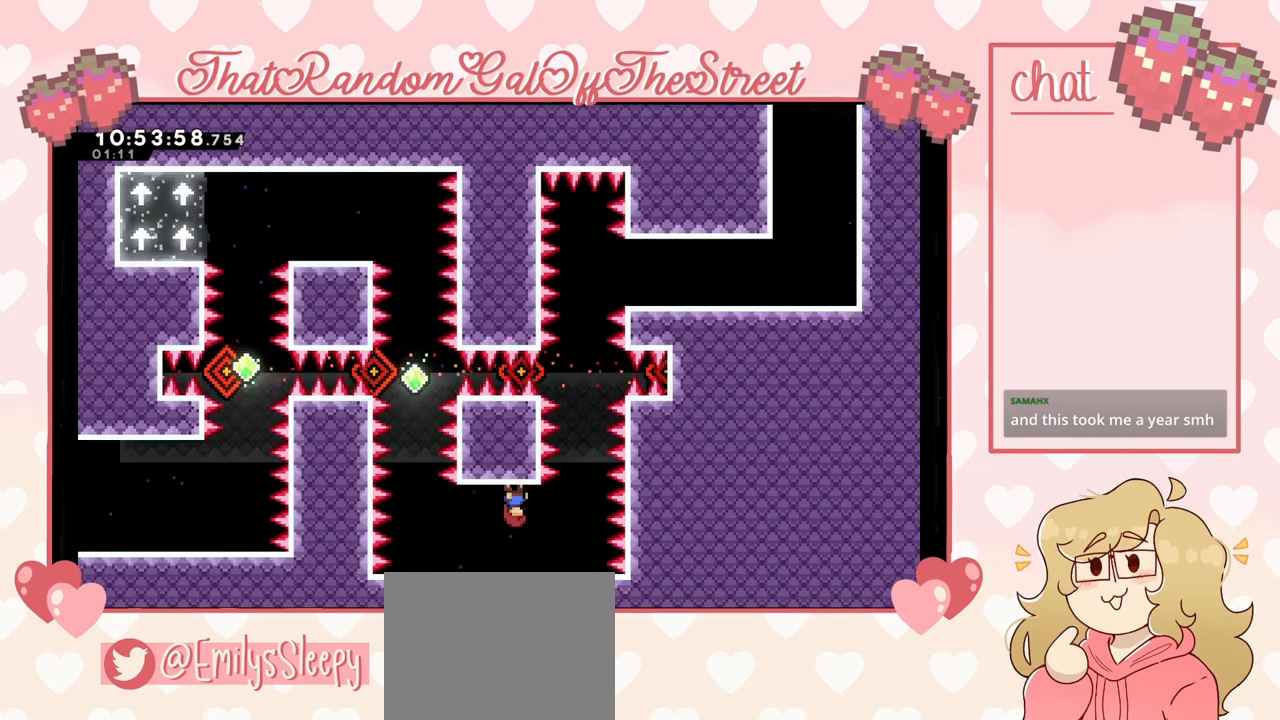
{"buttons": [], "left_stick": "center", "right_stick": "center", "events": []}
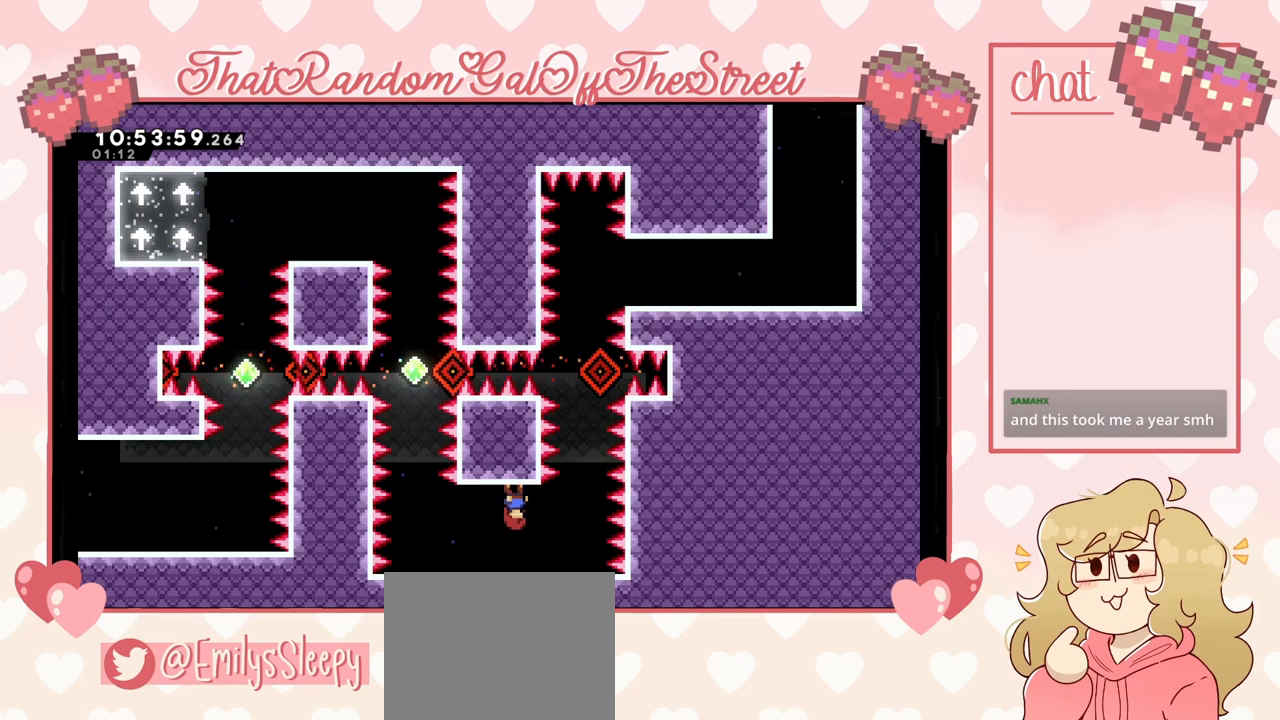
{"buttons": [], "left_stick": "center", "right_stick": "center", "events": []}